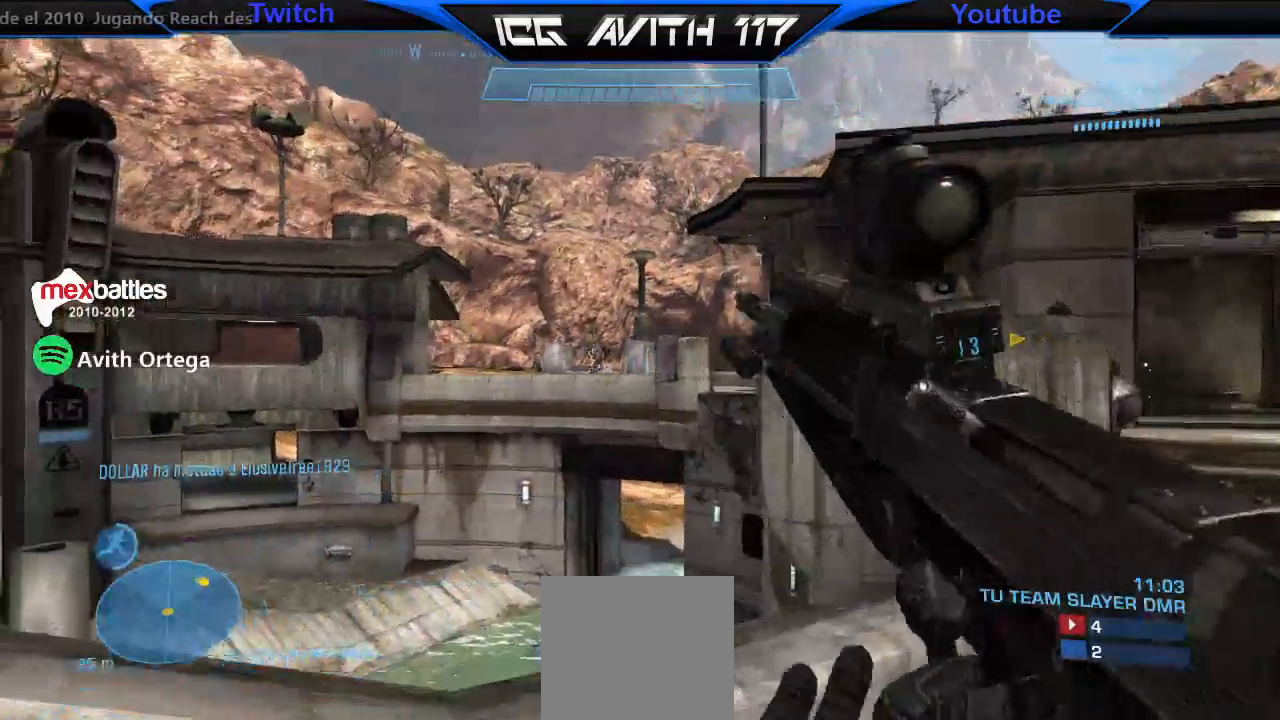
Gameplay with a controller (Xbox layout); each line is a JSON object with the inputs held at the frame after it. "events" lists button and stick changes between this image and that frame as [ms after this image, input, new state], when the widget could be followed in between.
{"buttons": [], "left_stick": "down-left", "right_stick": "right", "events": [[67, "R3", "up"], [67, "right_stick", "left"], [233, "R2", "down"], [300, "right_stick", "center"], [367, "R2", "up"], [400, "left_stick", "down-left"], [500, "right_stick", "right"]]}
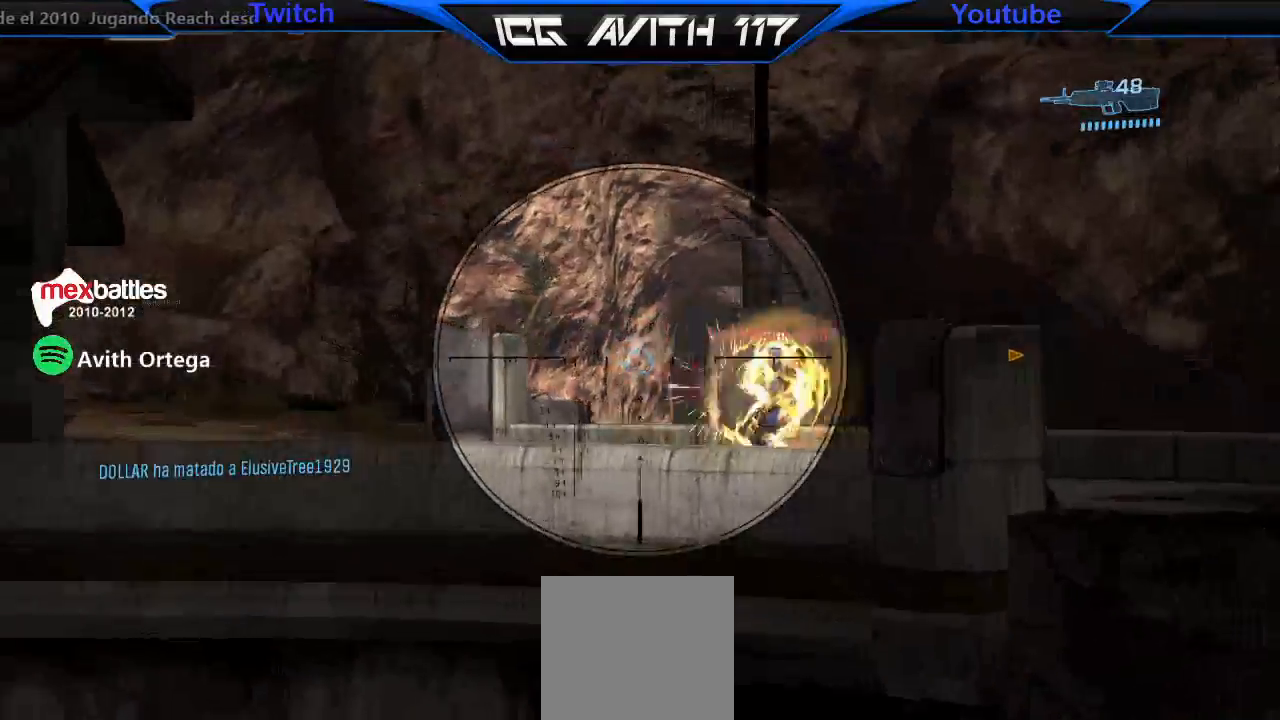
{"buttons": [], "left_stick": "center", "right_stick": "center", "events": [[167, "R2", "down"], [200, "left_stick", "down-right"], [233, "right_stick", "center"], [267, "R2", "up"], [333, "left_stick", "center"]]}
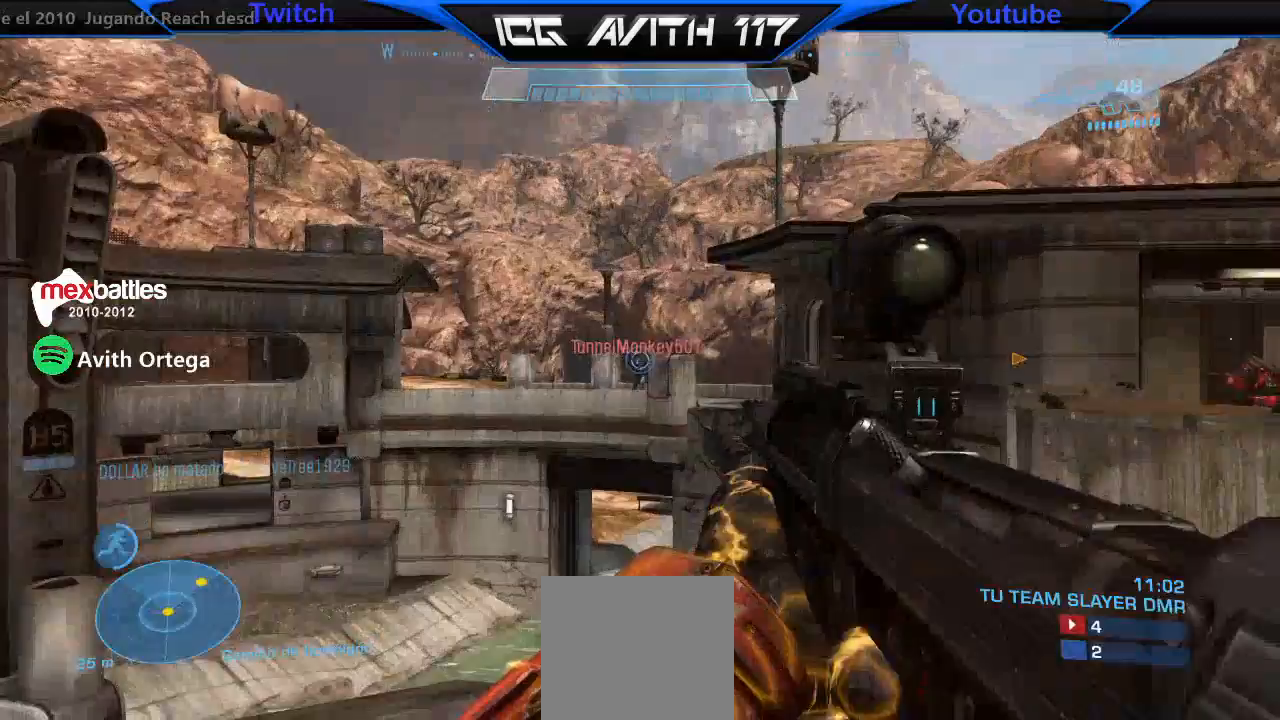
{"buttons": [], "left_stick": "left", "right_stick": "center", "events": [[67, "left_stick", "left"], [233, "right_stick", "up"], [300, "R2", "down"], [367, "left_stick", "down-right"], [367, "right_stick", "center"], [400, "R2", "up"], [500, "left_stick", "left"]]}
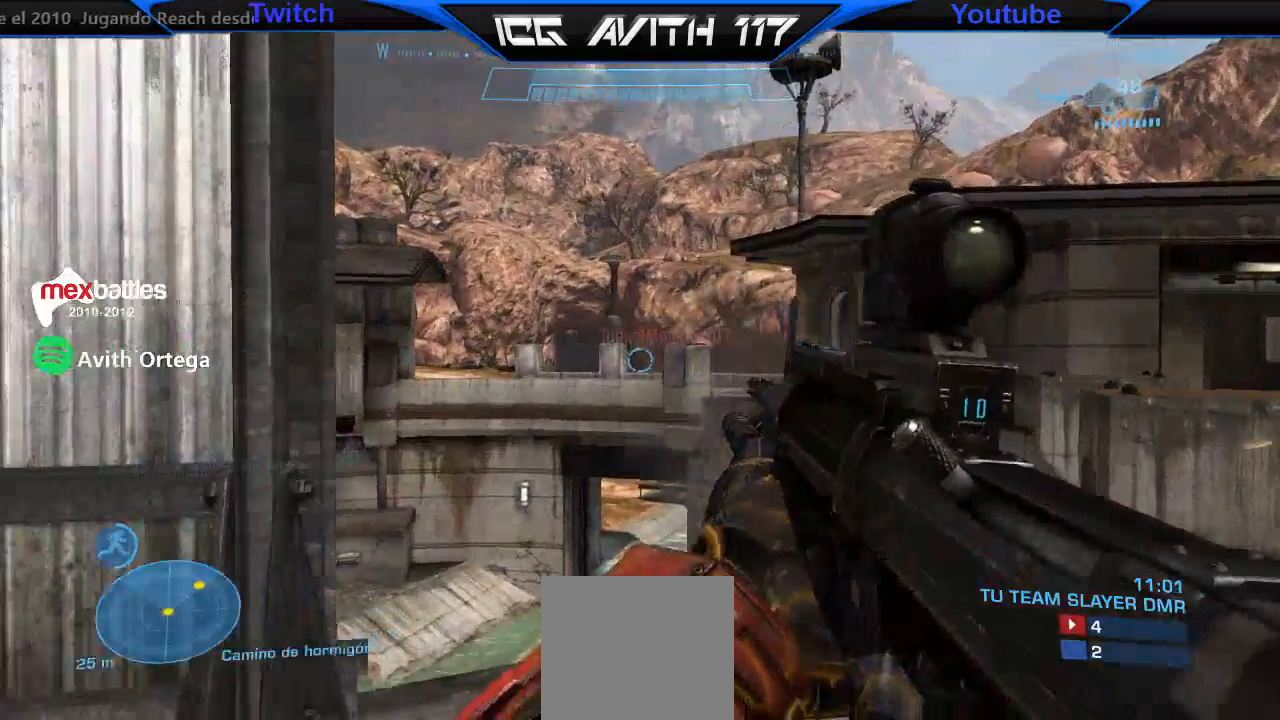
{"buttons": [], "left_stick": "left", "right_stick": "center", "events": [[33, "right_stick", "right"], [100, "left_stick", "right"], [233, "left_stick", "left"], [300, "R2", "down"], [333, "right_stick", "left"], [400, "R2", "up"], [400, "left_stick", "right"], [433, "right_stick", "center"], [500, "left_stick", "left"]]}
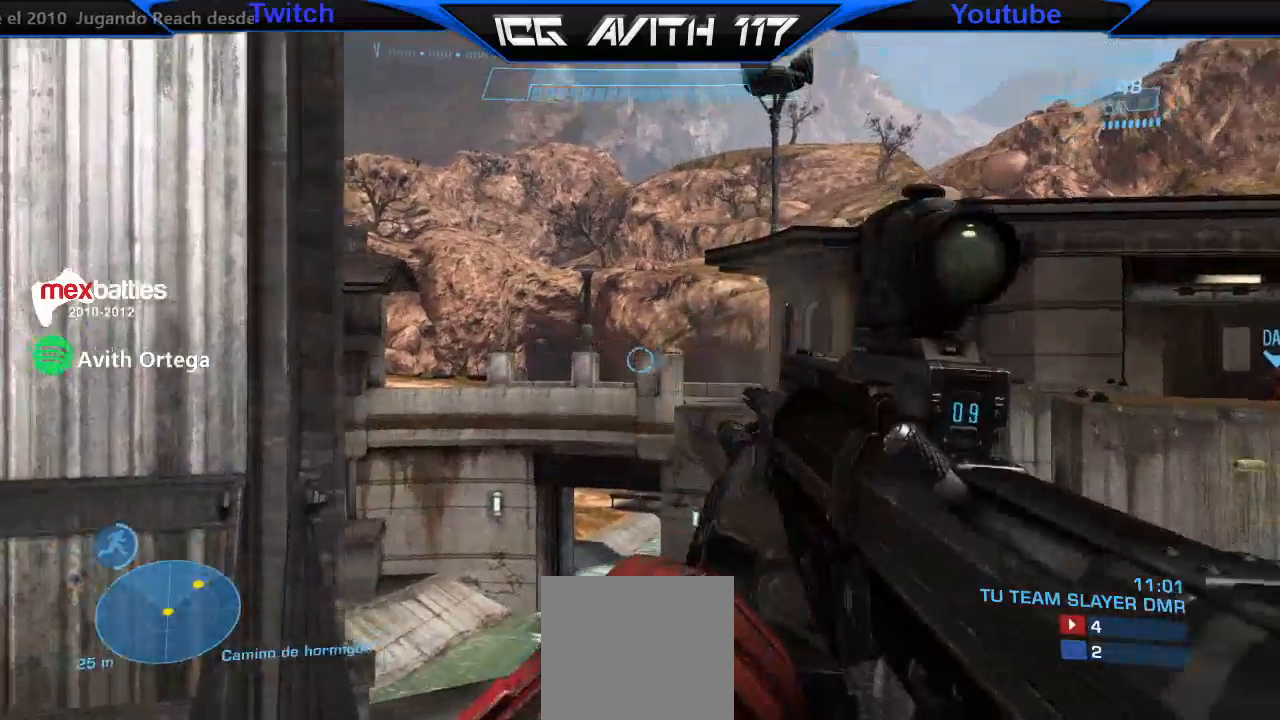
{"buttons": [], "left_stick": "right", "right_stick": "center", "events": [[167, "left_stick", "right"], [233, "R2", "down"], [267, "left_stick", "left"], [367, "R2", "up"], [433, "left_stick", "right"]]}
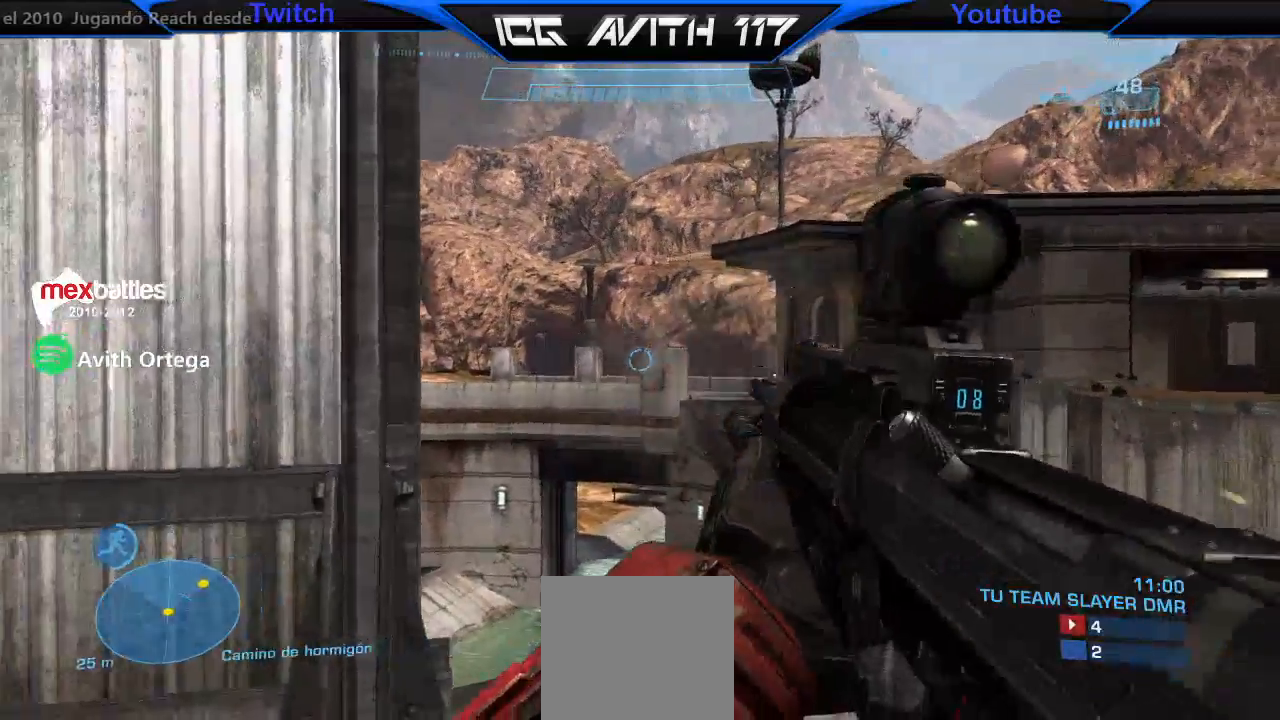
{"buttons": [], "left_stick": "left", "right_stick": "center", "events": [[33, "left_stick", "up-left"], [100, "left_stick", "up-right"], [200, "R2", "down"], [233, "left_stick", "left"], [300, "R2", "up"], [333, "left_stick", "right"], [500, "left_stick", "left"]]}
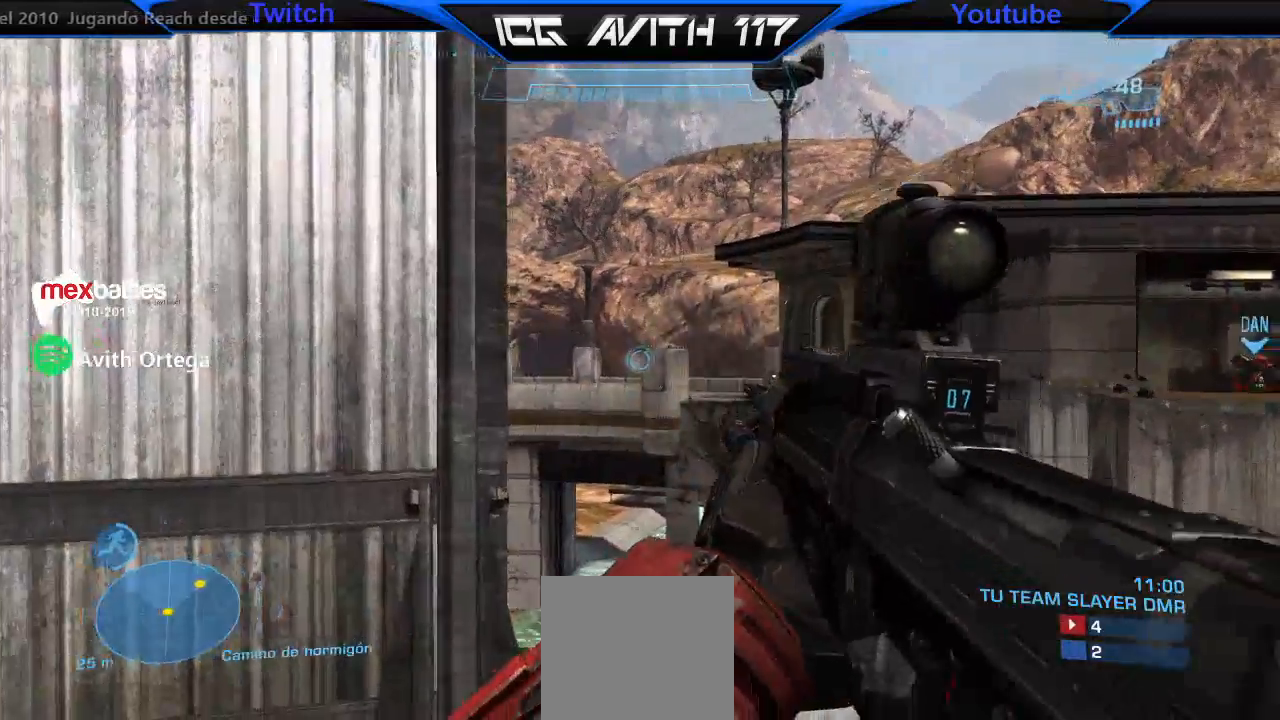
{"buttons": [], "left_stick": "up-left", "right_stick": "center", "events": [[67, "left_stick", "right"], [133, "R2", "down"], [200, "left_stick", "left"], [267, "R2", "up"], [300, "left_stick", "right"], [433, "left_stick", "up-left"]]}
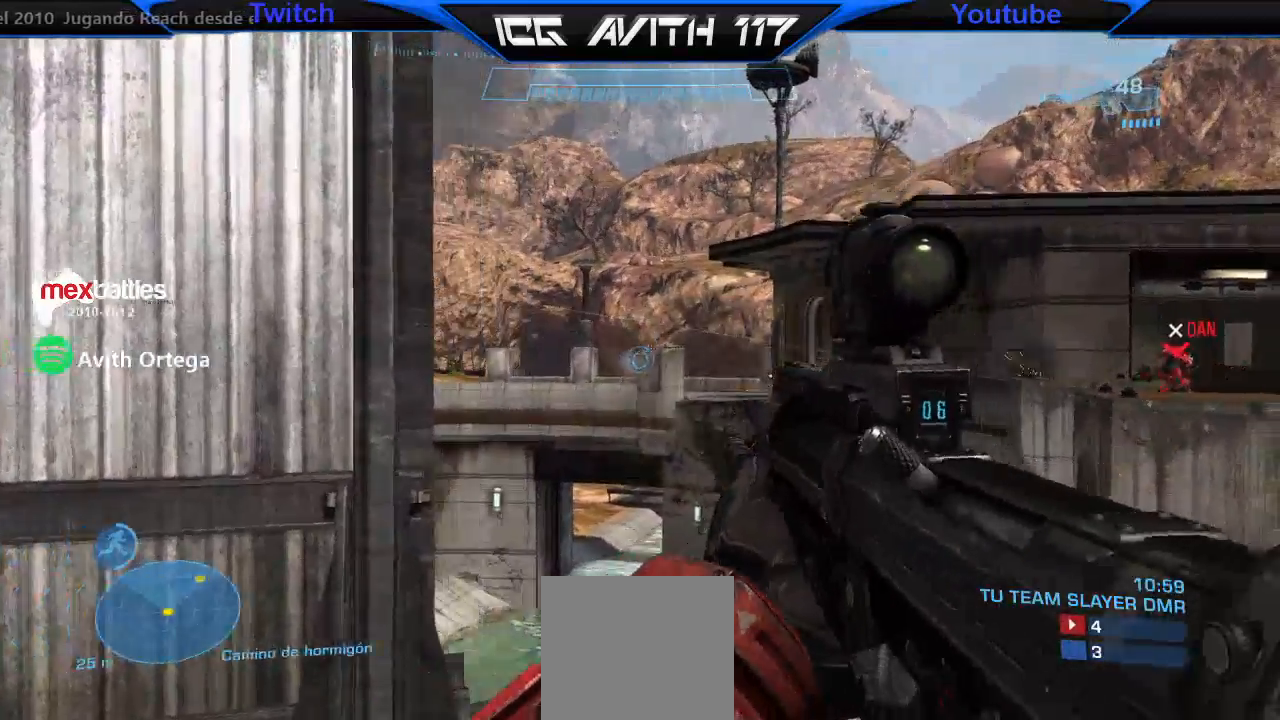
{"buttons": [], "left_stick": "up-right", "right_stick": "center", "events": [[33, "left_stick", "right"], [100, "R2", "down"], [100, "left_stick", "left"], [200, "R2", "up"], [200, "left_stick", "center"], [267, "left_stick", "right"], [333, "left_stick", "center"], [433, "left_stick", "up-right"]]}
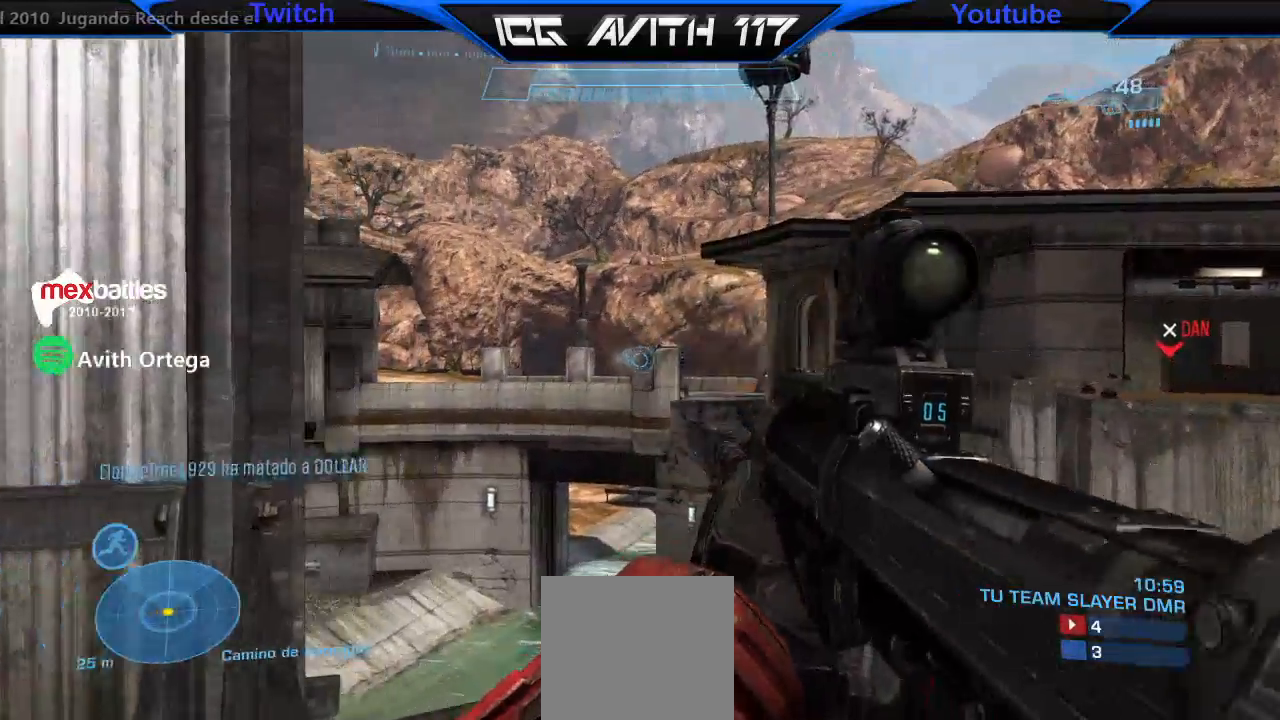
{"buttons": [], "left_stick": "right", "right_stick": "center", "events": [[33, "right_stick", "right"], [100, "R2", "down"], [100, "left_stick", "left"], [133, "right_stick", "center"], [233, "R2", "up"], [300, "right_stick", "left"], [400, "left_stick", "right"], [467, "right_stick", "center"]]}
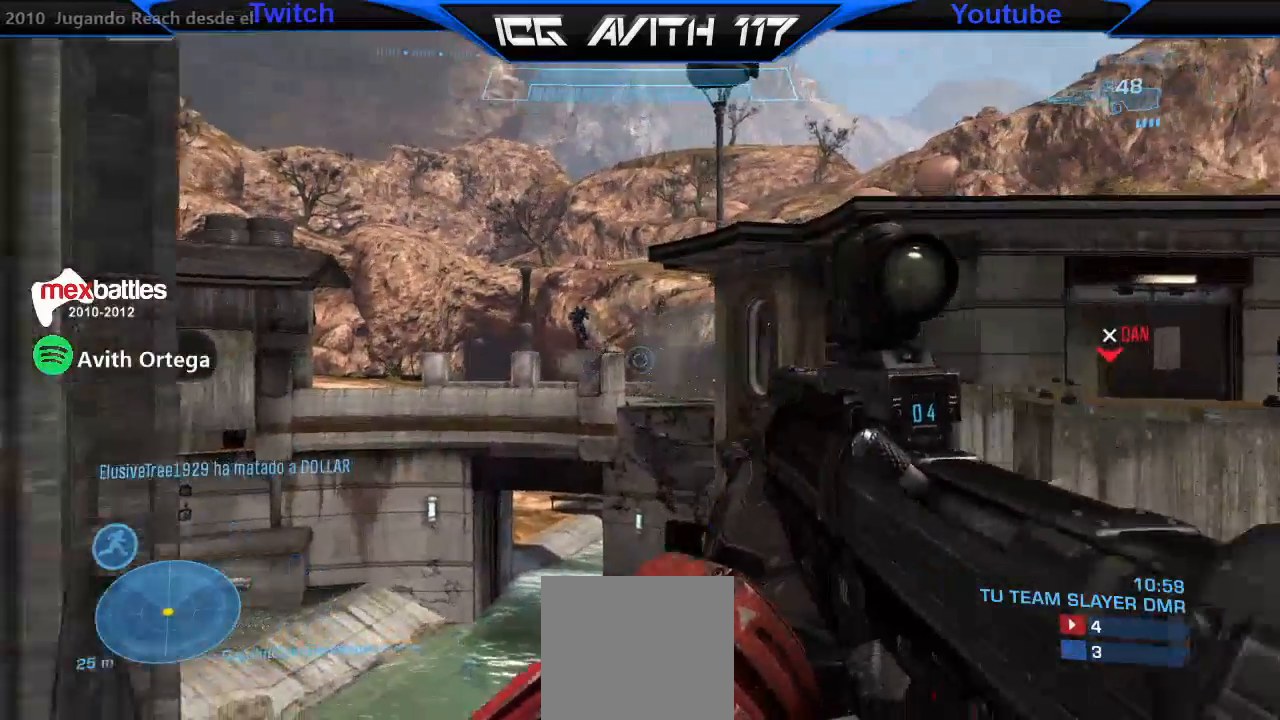
{"buttons": [], "left_stick": "right", "right_stick": "center", "events": [[67, "left_stick", "left"], [67, "right_stick", "down-left"], [167, "left_stick", "right"], [200, "R2", "down"], [267, "right_stick", "up-left"], [300, "left_stick", "left"], [333, "R2", "up"], [333, "right_stick", "center"], [433, "left_stick", "right"]]}
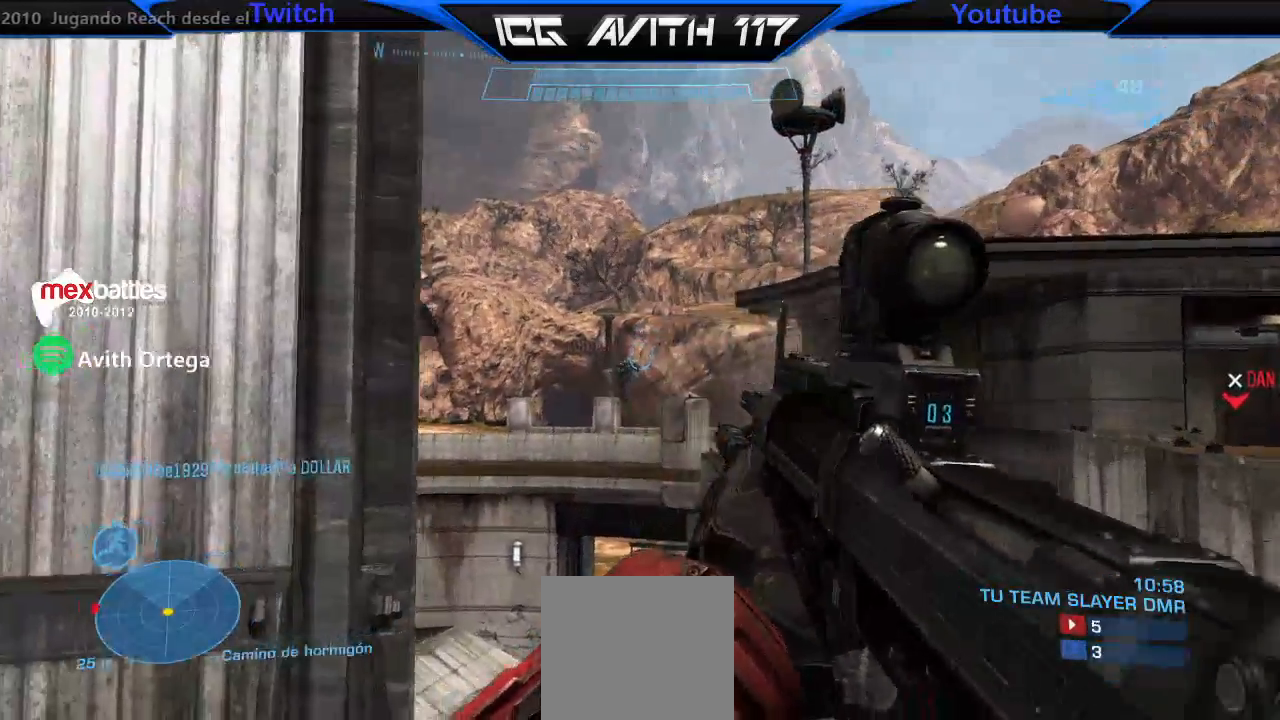
{"buttons": [], "left_stick": "right", "right_stick": "left", "events": [[67, "R2", "down"], [67, "left_stick", "up-left"], [67, "right_stick", "up"], [133, "left_stick", "right"], [133, "right_stick", "center"], [167, "R2", "up"], [267, "left_stick", "left"], [333, "Y", "down"], [433, "Y", "up"], [467, "left_stick", "right"], [500, "right_stick", "left"]]}
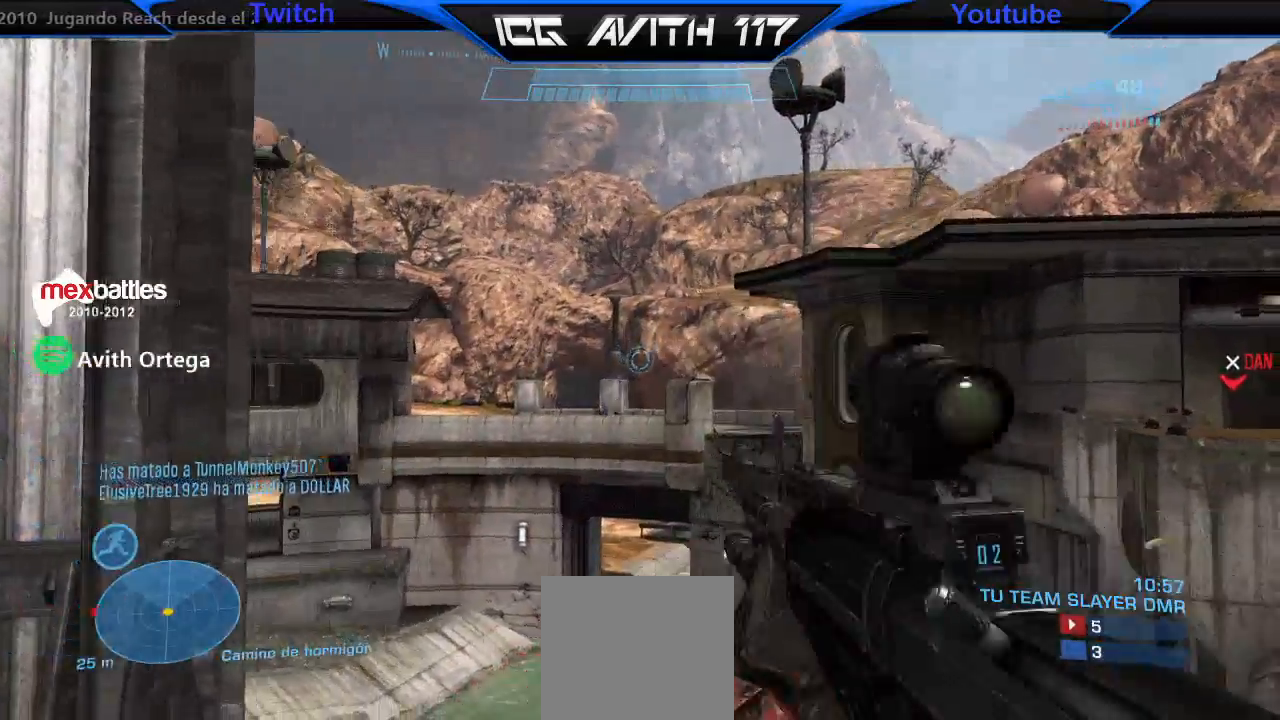
{"buttons": [], "left_stick": "right", "right_stick": "center", "events": [[267, "right_stick", "center"]]}
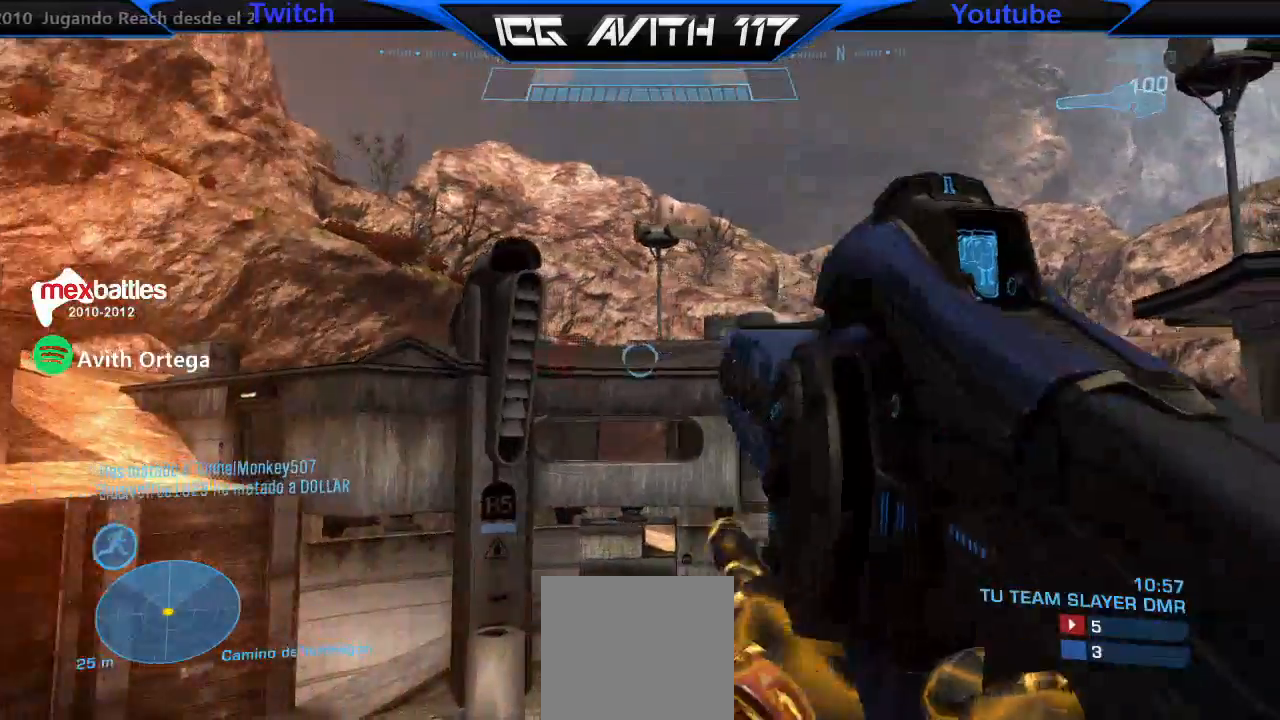
{"buttons": [], "left_stick": "left", "right_stick": "up-left", "events": [[67, "left_stick", "left"], [67, "right_stick", "left"], [200, "right_stick", "up-left"]]}
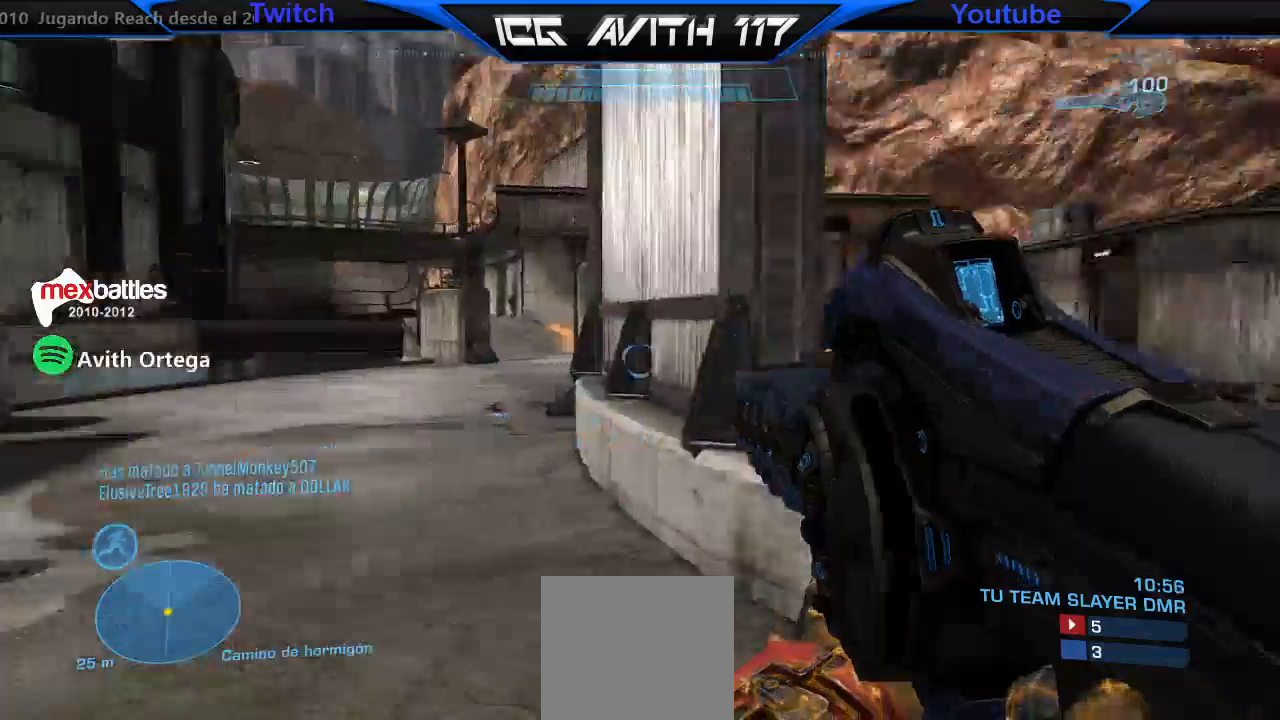
{"buttons": [], "left_stick": "up-right", "right_stick": "center", "events": [[67, "left_stick", "up-left"], [100, "right_stick", "center"], [233, "left_stick", "up-right"], [233, "right_stick", "down"], [367, "right_stick", "down-right"], [467, "right_stick", "center"]]}
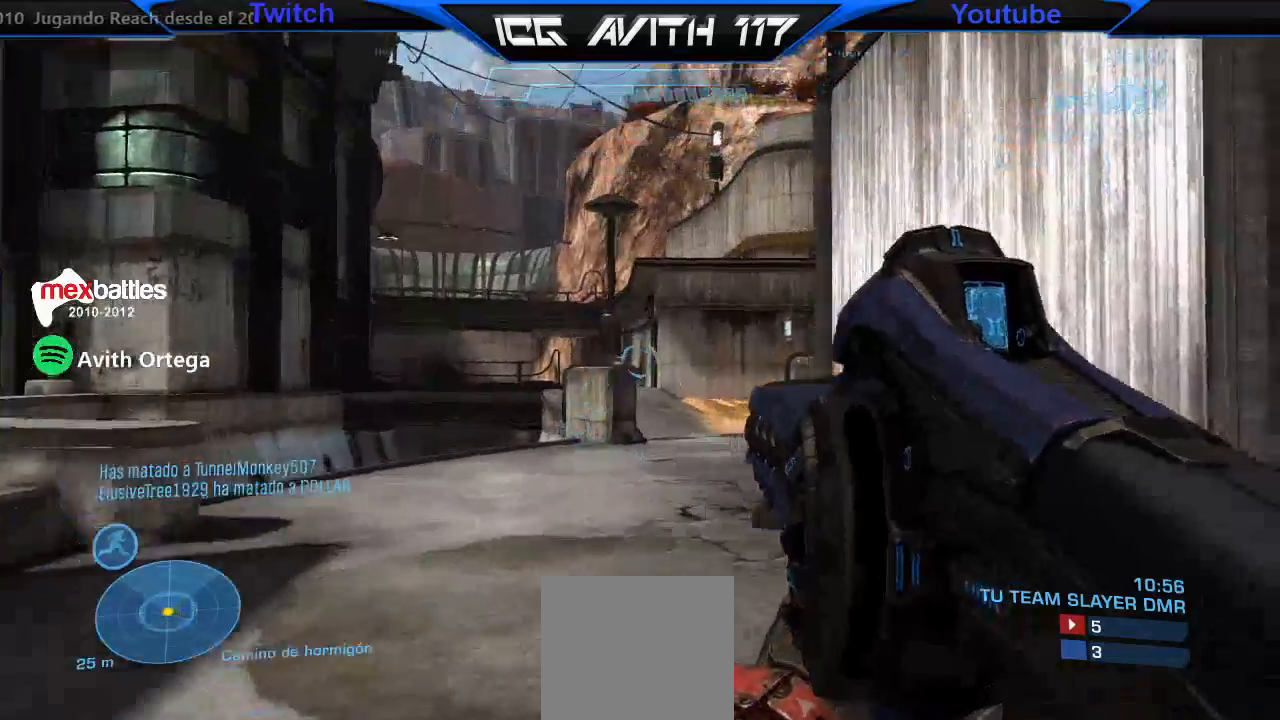
{"buttons": [], "left_stick": "left", "right_stick": "center", "events": [[67, "left_stick", "up-left"], [133, "left_stick", "left"], [233, "left_stick", "center"], [267, "right_stick", "right"], [367, "left_stick", "left"], [400, "right_stick", "center"]]}
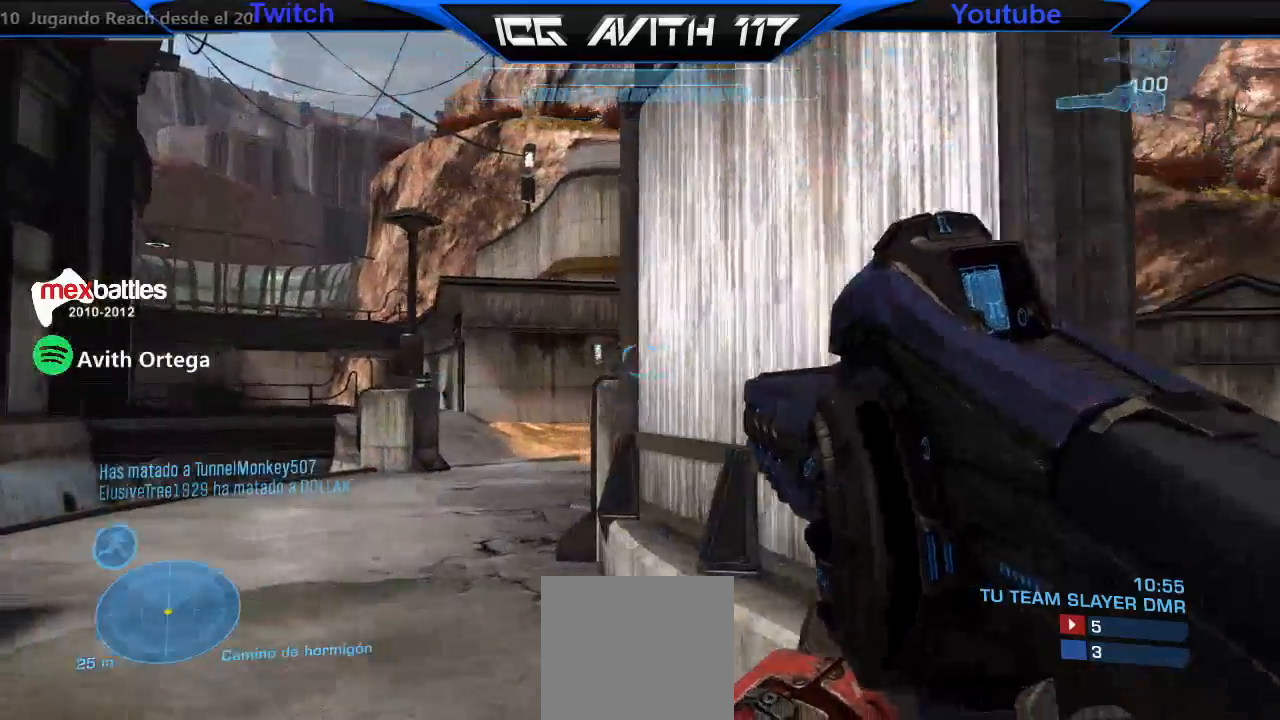
{"buttons": [], "left_stick": "left", "right_stick": "center", "events": [[267, "right_stick", "right"], [433, "right_stick", "center"]]}
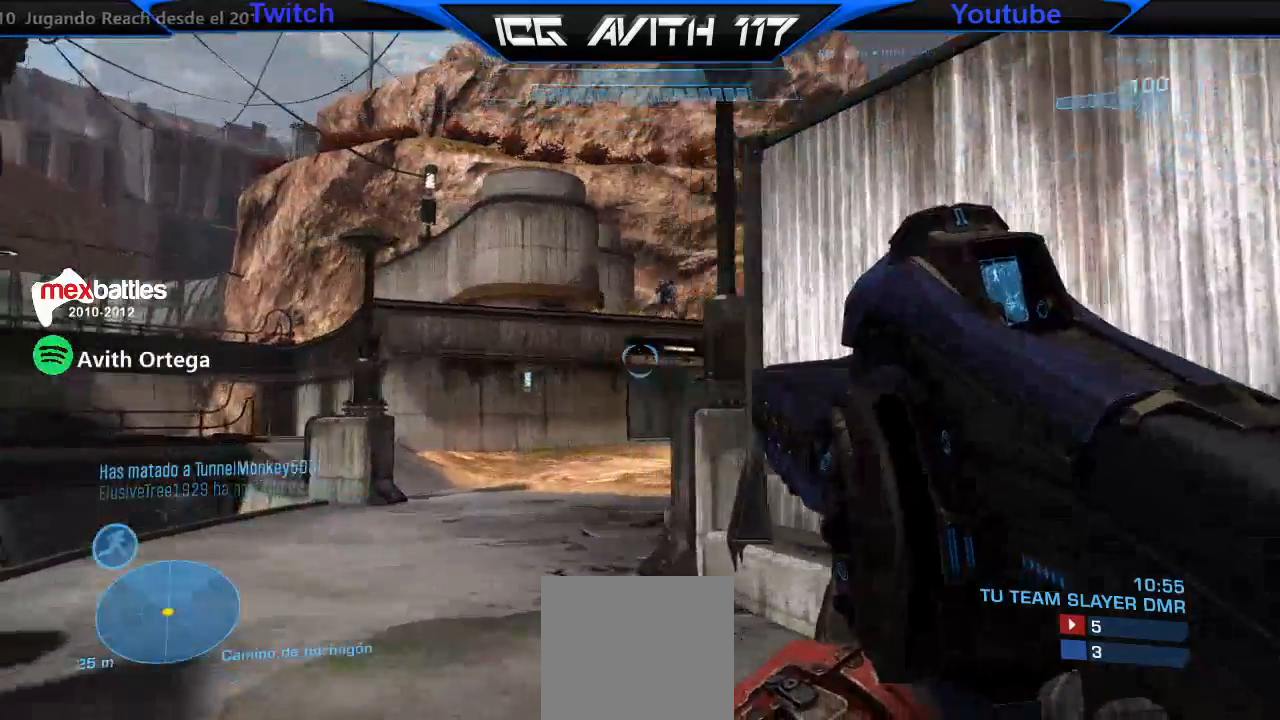
{"buttons": ["R2"], "left_stick": "right", "right_stick": "down", "events": [[33, "left_stick", "up-left"], [33, "right_stick", "up-right"], [267, "right_stick", "center"], [333, "right_stick", "down"], [400, "left_stick", "right"], [500, "R2", "down"]]}
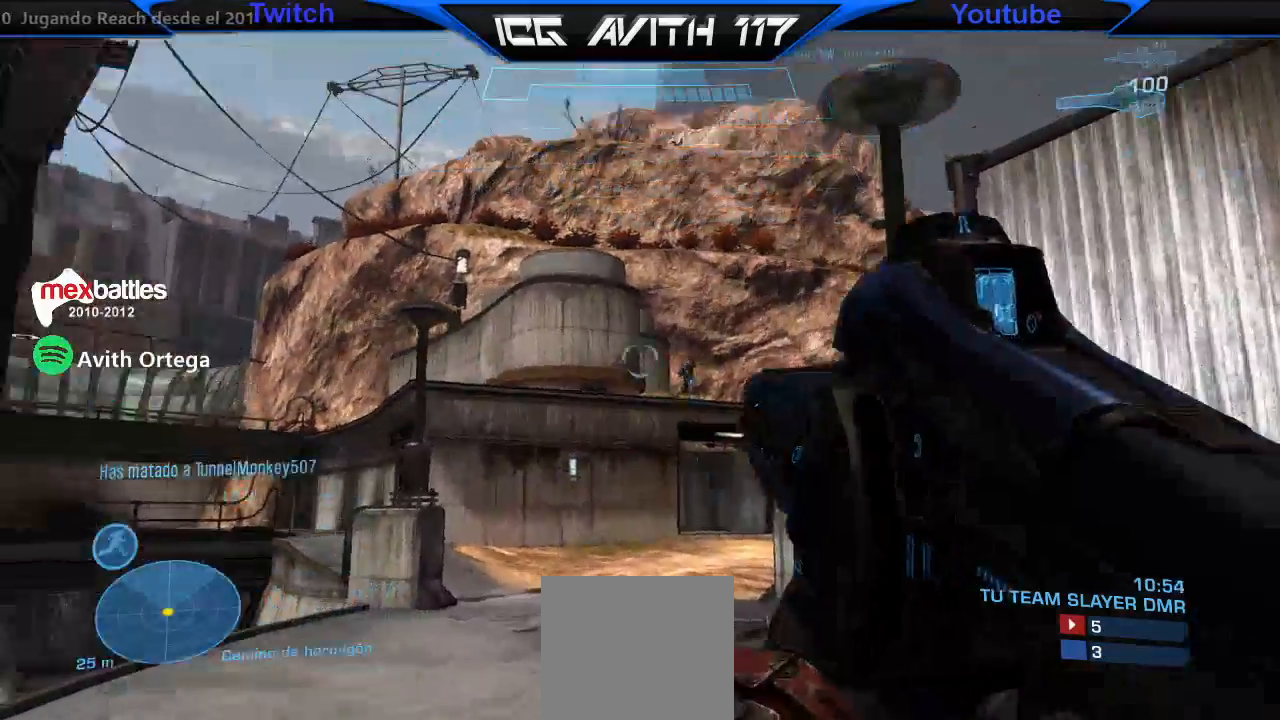
{"buttons": ["R2"], "left_stick": "down", "right_stick": "up", "events": [[67, "R3", "down"], [67, "right_stick", "center"], [167, "R3", "up"], [233, "right_stick", "right"], [333, "left_stick", "down-right"], [367, "right_stick", "center"], [433, "left_stick", "down"], [433, "right_stick", "up"]]}
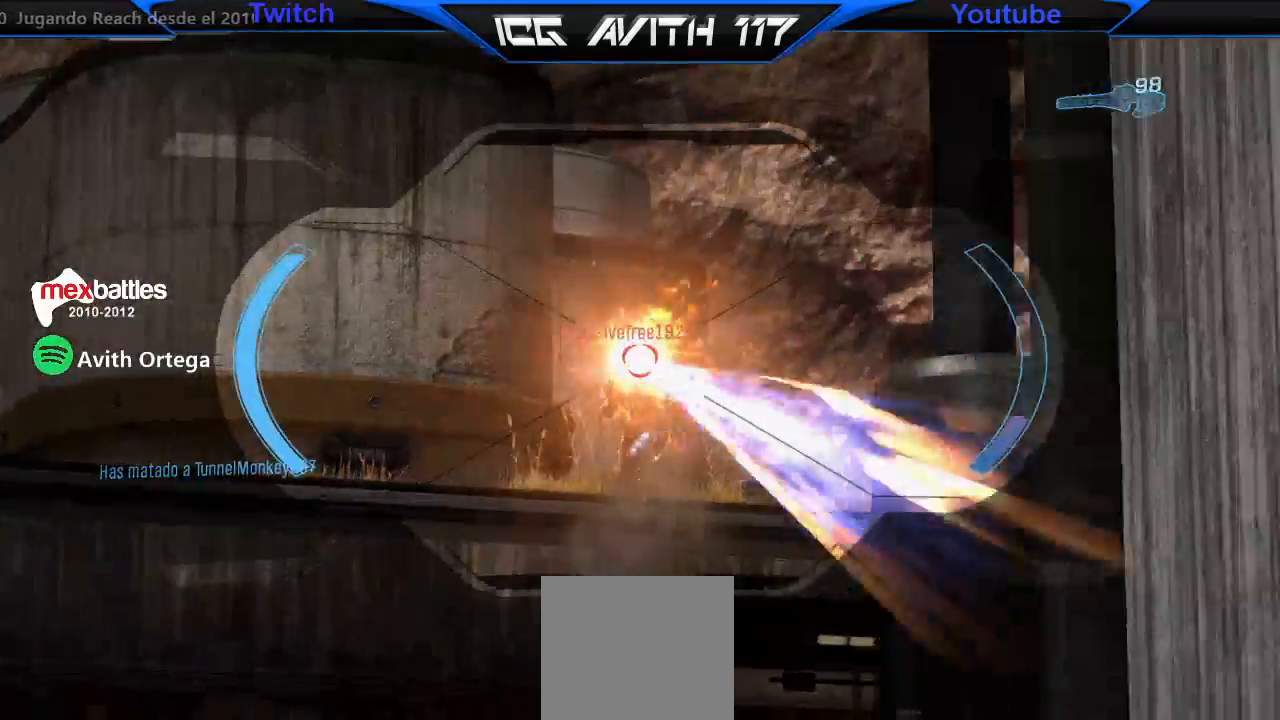
{"buttons": [], "left_stick": "right", "right_stick": "center", "events": [[67, "left_stick", "down-right"], [200, "right_stick", "up-left"], [333, "left_stick", "right"], [367, "right_stick", "center"], [400, "Y", "down"], [467, "R2", "up"], [500, "Y", "up"]]}
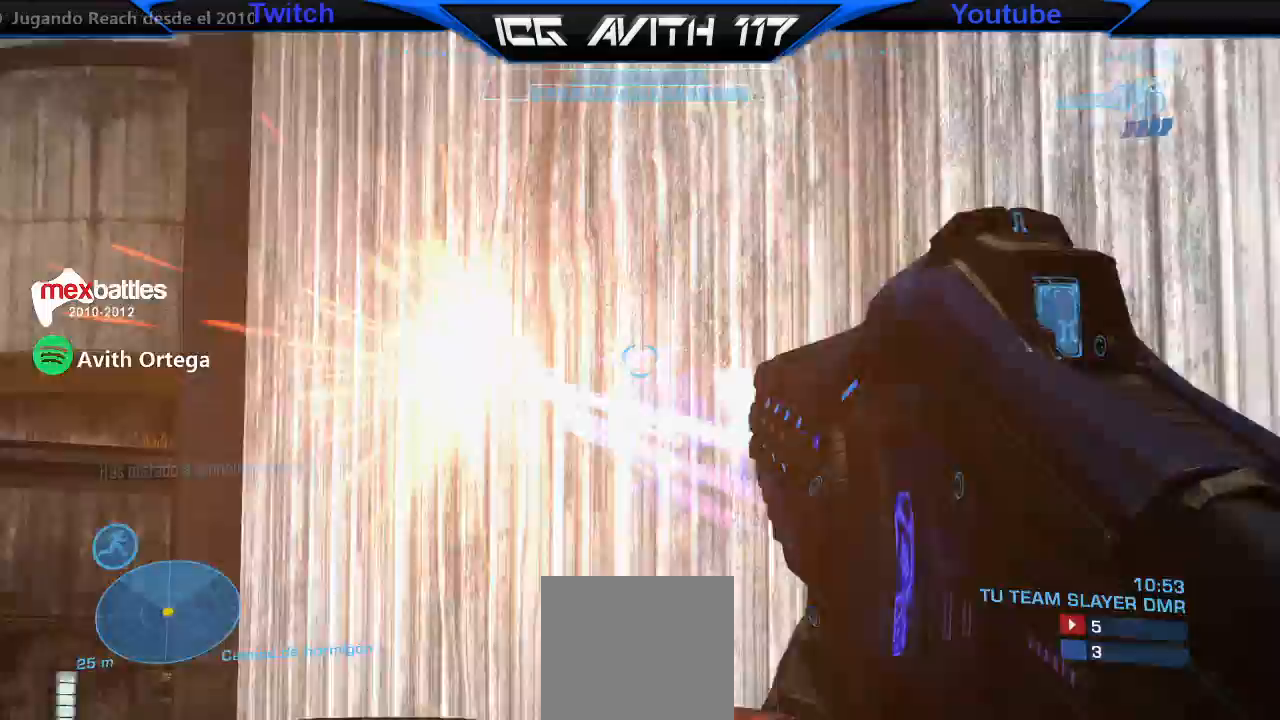
{"buttons": [], "left_stick": "up-left", "right_stick": "up-left", "events": [[33, "left_stick", "up-right"], [400, "right_stick", "up-left"], [433, "left_stick", "up-left"]]}
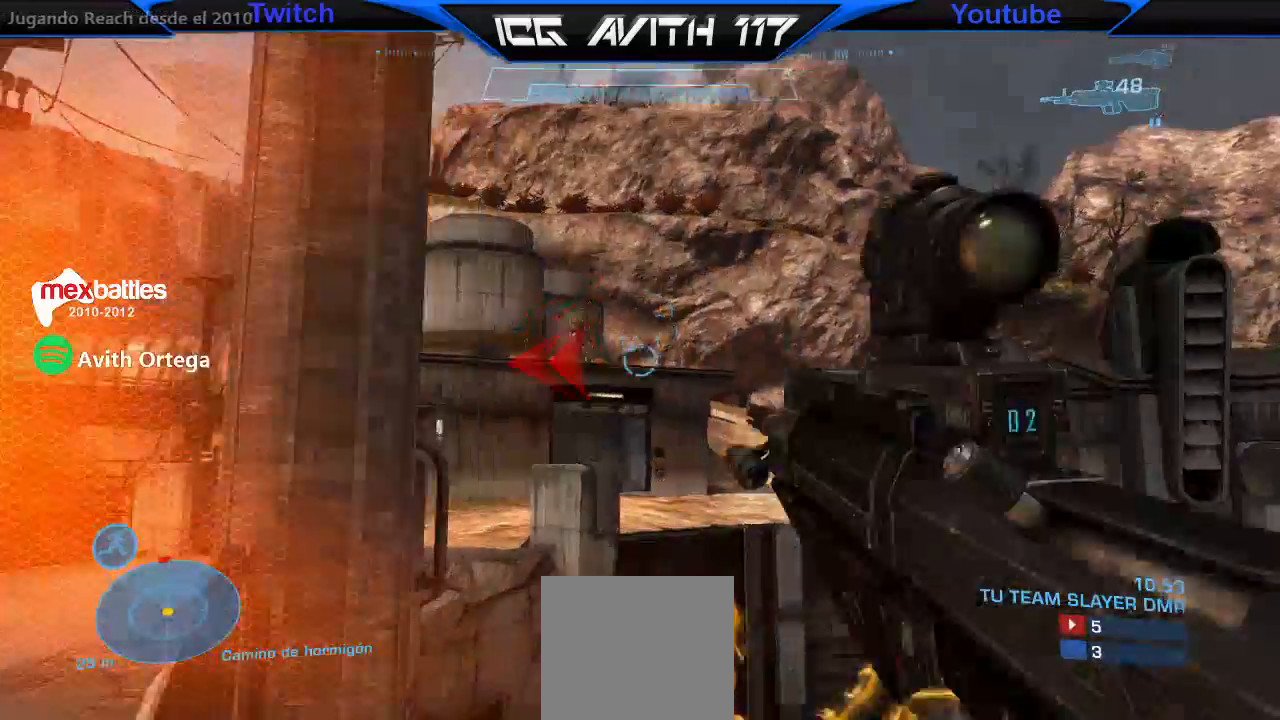
{"buttons": [], "left_stick": "down", "right_stick": "up-left", "events": [[33, "left_stick", "down"], [67, "right_stick", "center"], [200, "right_stick", "left"], [300, "R2", "down"], [333, "right_stick", "up"], [400, "right_stick", "up-left"], [433, "R2", "up"]]}
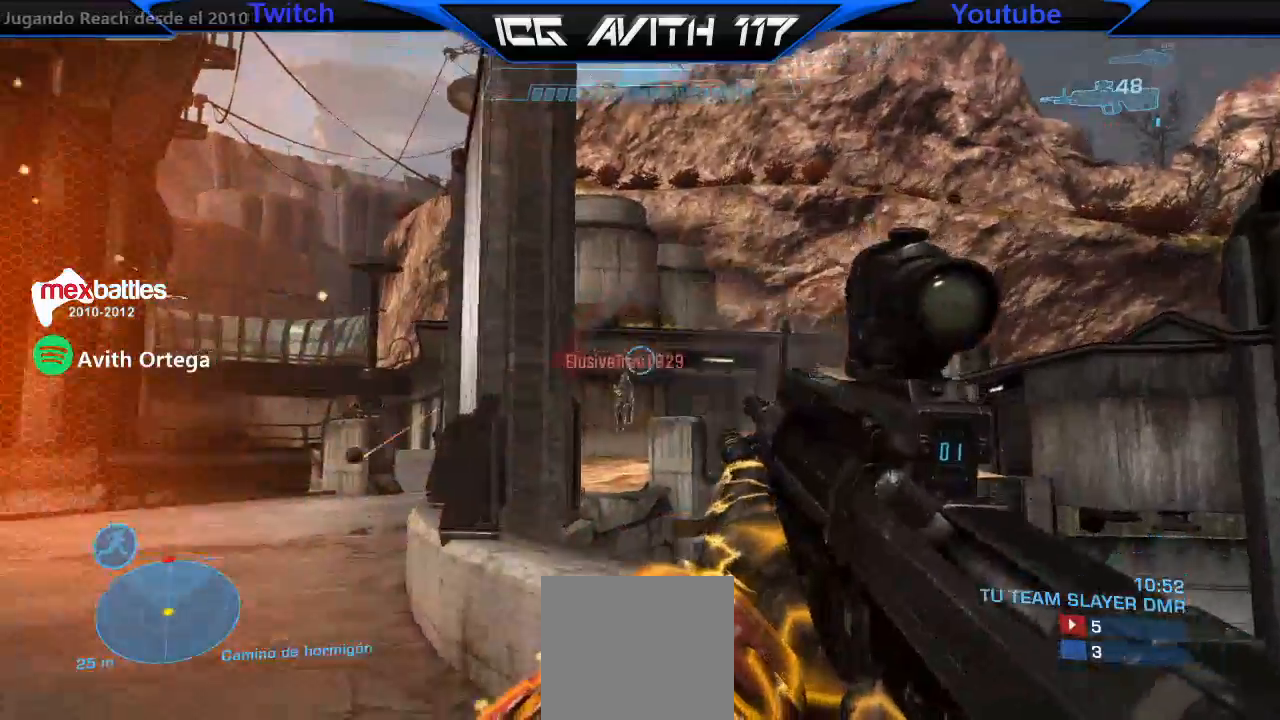
{"buttons": [], "left_stick": "up-right", "right_stick": "center", "events": [[33, "left_stick", "down-right"], [133, "left_stick", "down"], [267, "R2", "down"], [267, "right_stick", "center"], [400, "R2", "up"], [467, "left_stick", "up-right"]]}
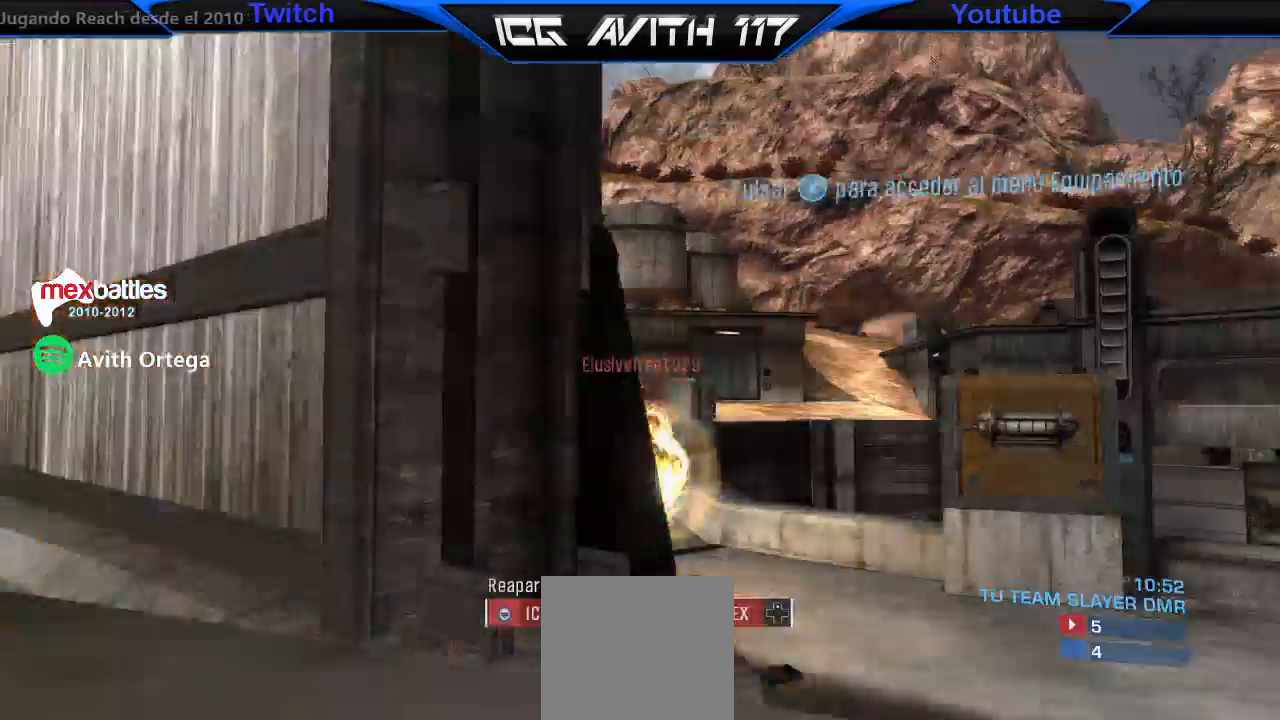
{"buttons": [], "left_stick": "center", "right_stick": "center", "events": [[100, "left_stick", "up-left"], [400, "left_stick", "center"]]}
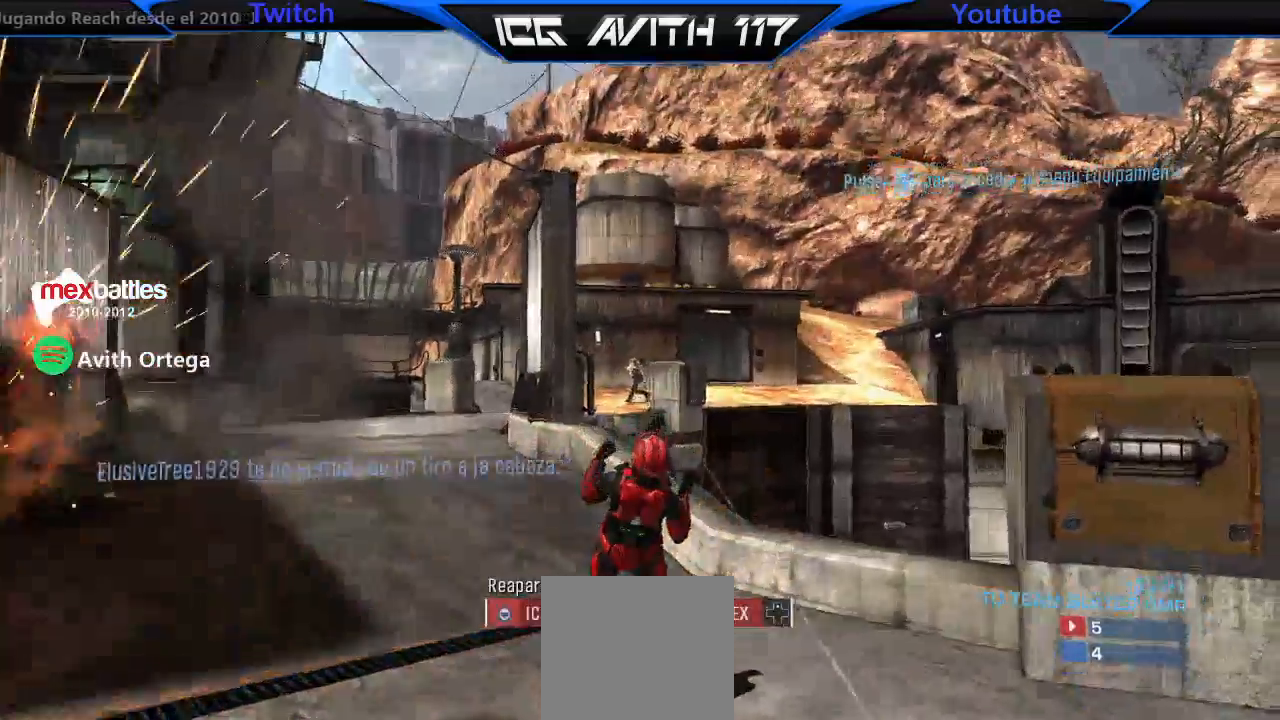
{"buttons": [], "left_stick": "center", "right_stick": "center", "events": []}
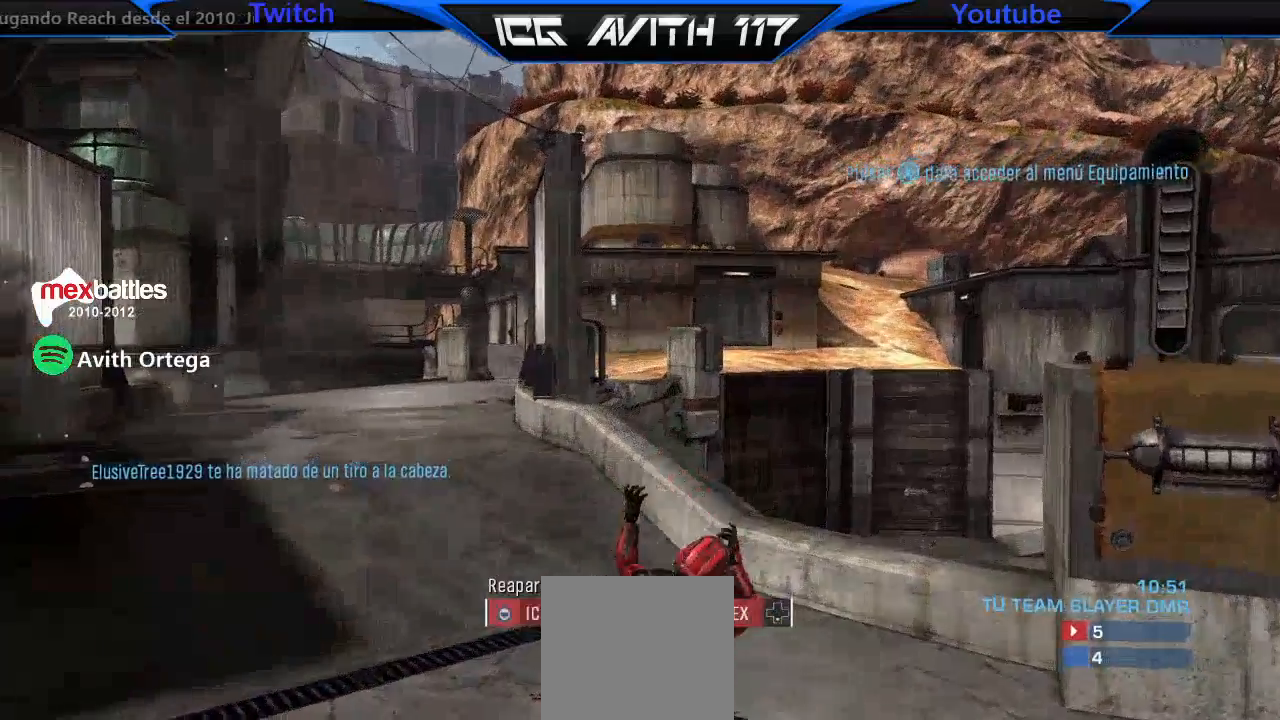
{"buttons": [], "left_stick": "center", "right_stick": "center", "events": []}
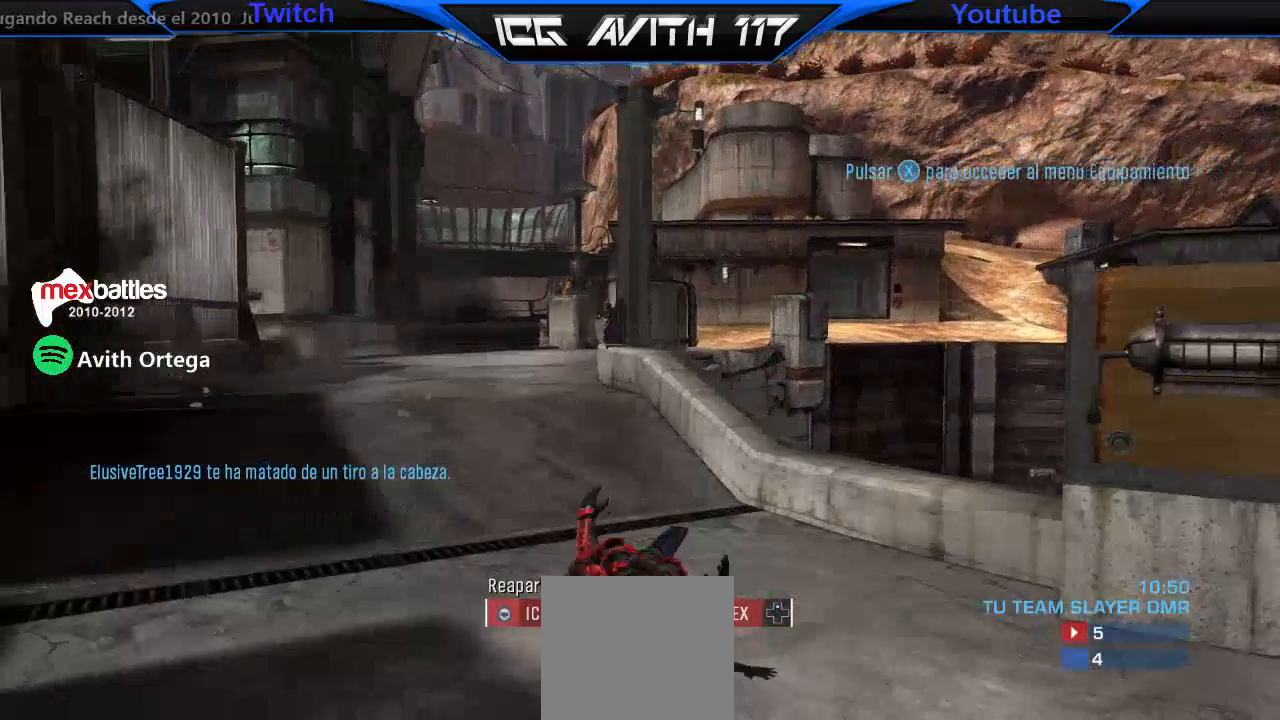
{"buttons": [], "left_stick": "center", "right_stick": "center", "events": []}
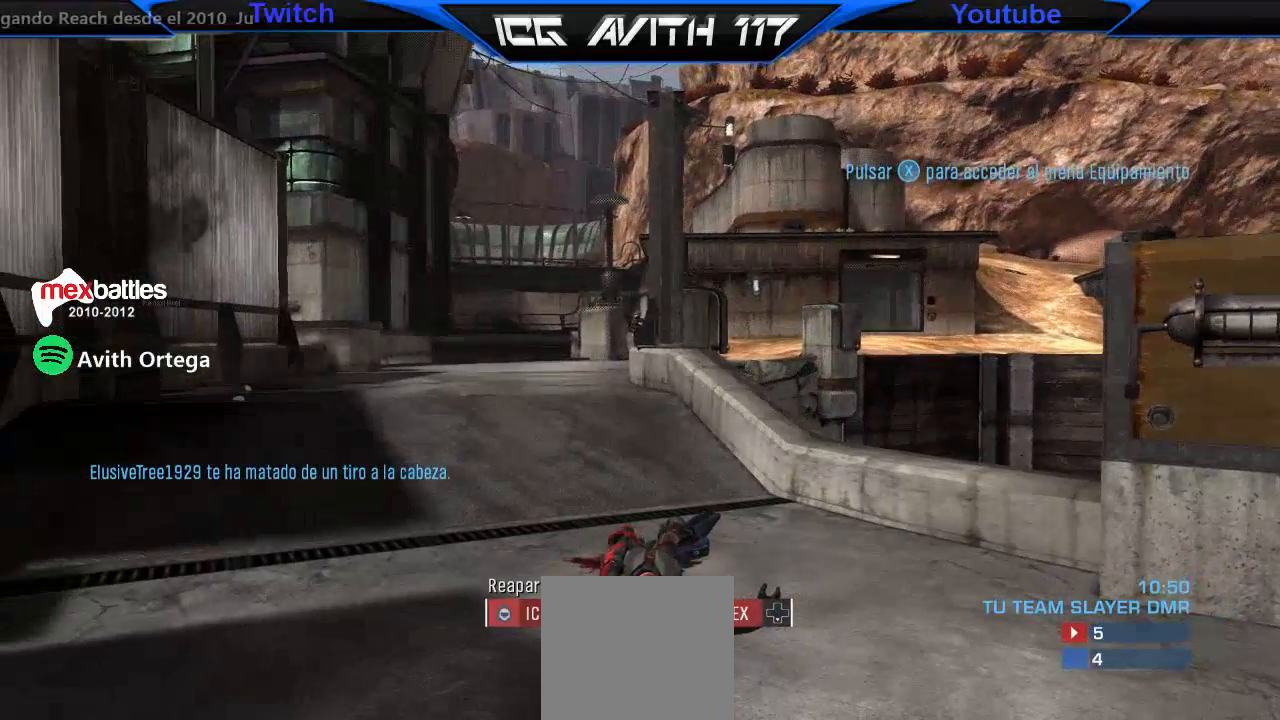
{"buttons": [], "left_stick": "center", "right_stick": "center", "events": []}
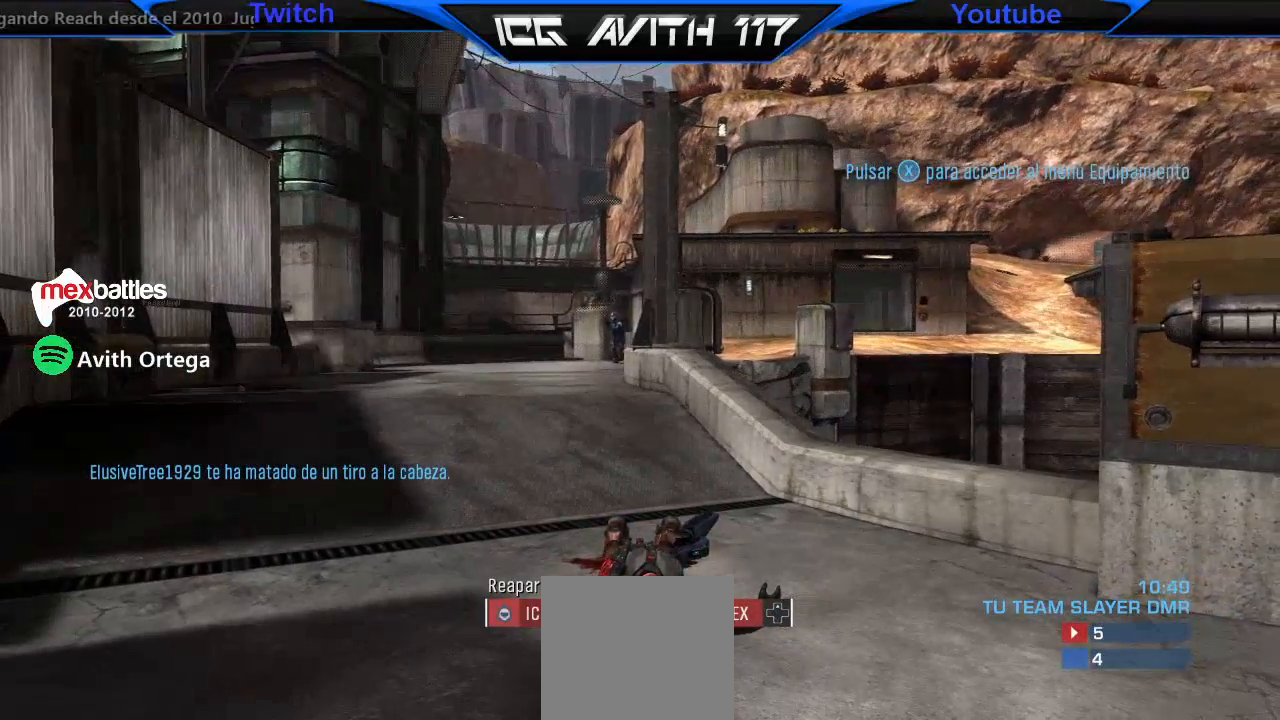
{"buttons": [], "left_stick": "center", "right_stick": "center", "events": []}
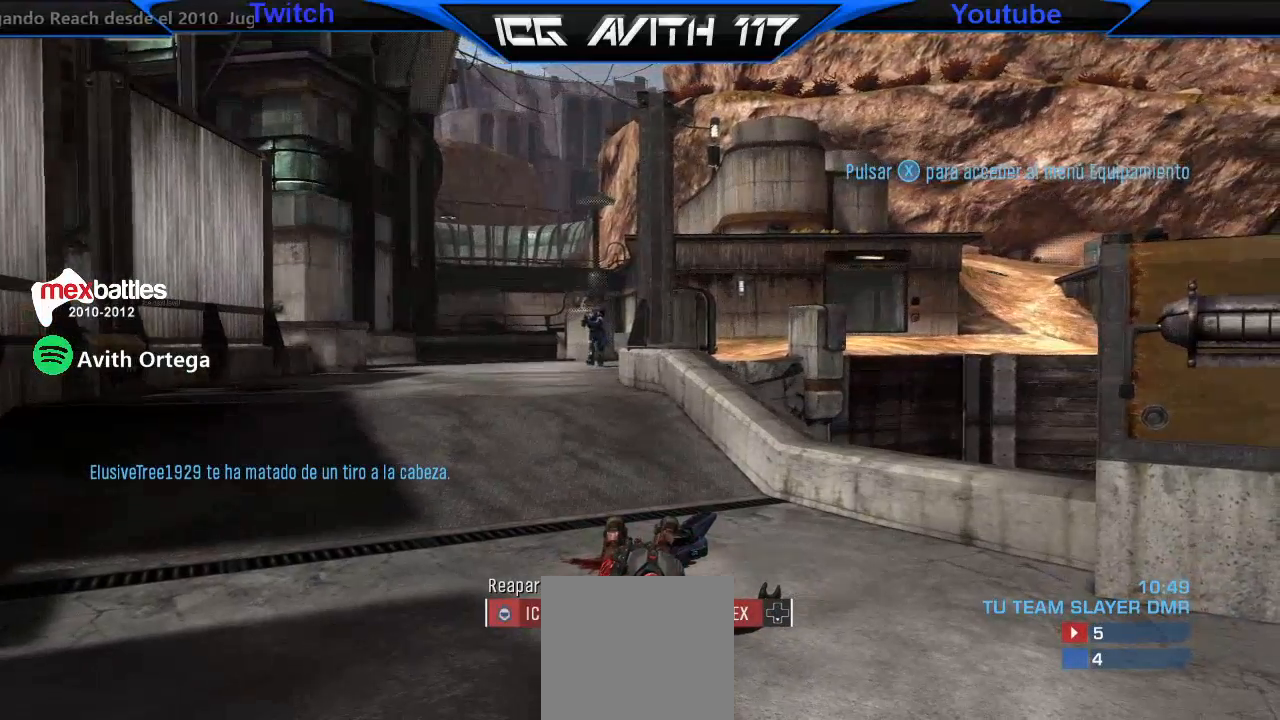
{"buttons": [], "left_stick": "center", "right_stick": "center", "events": []}